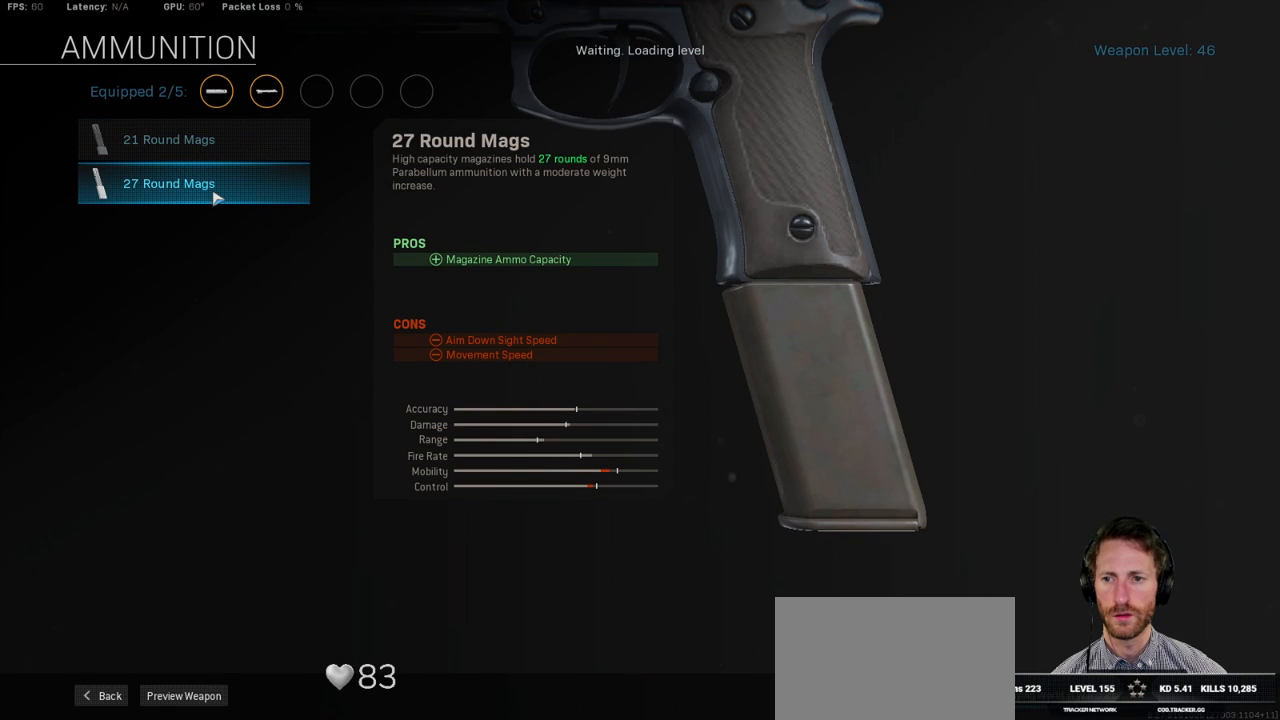
Gameplay with keyboard and mouse; each line is a JSON object with the keys and mouse buttons held at the frame after it. "events" lists presses ("down") and releases ("up") of "1", "2", "3", "4", "5", "a", "alt", "b", "c", "ctrl", "d", "e", "f", "g", "q", "r", "s", "shift", "space", "t", "tab", "v", "w", "x", "z", "mouse_left", "mouse_wheel", "mouse_right", "mouse_mb4" and "mouse_mb5" between this image and that frame as [ms after this image, input, new state], when the widget could be followed in between. "mouse_left", "mouse_wheel", "mouse_right", "mouse_mb4", "mouse_mb5" = the "left", "wheel", "right", "mb4", "mb5" buttons of the "mouse" list. No other keys are recorded. "wheel" means that the mouse wheel is clicked or scrolled. Mouse movement is not recorded.
{"keys": [], "mouse": [], "events": [[400, "mouse_left", "down"], [467, "mouse_left", "up"]]}
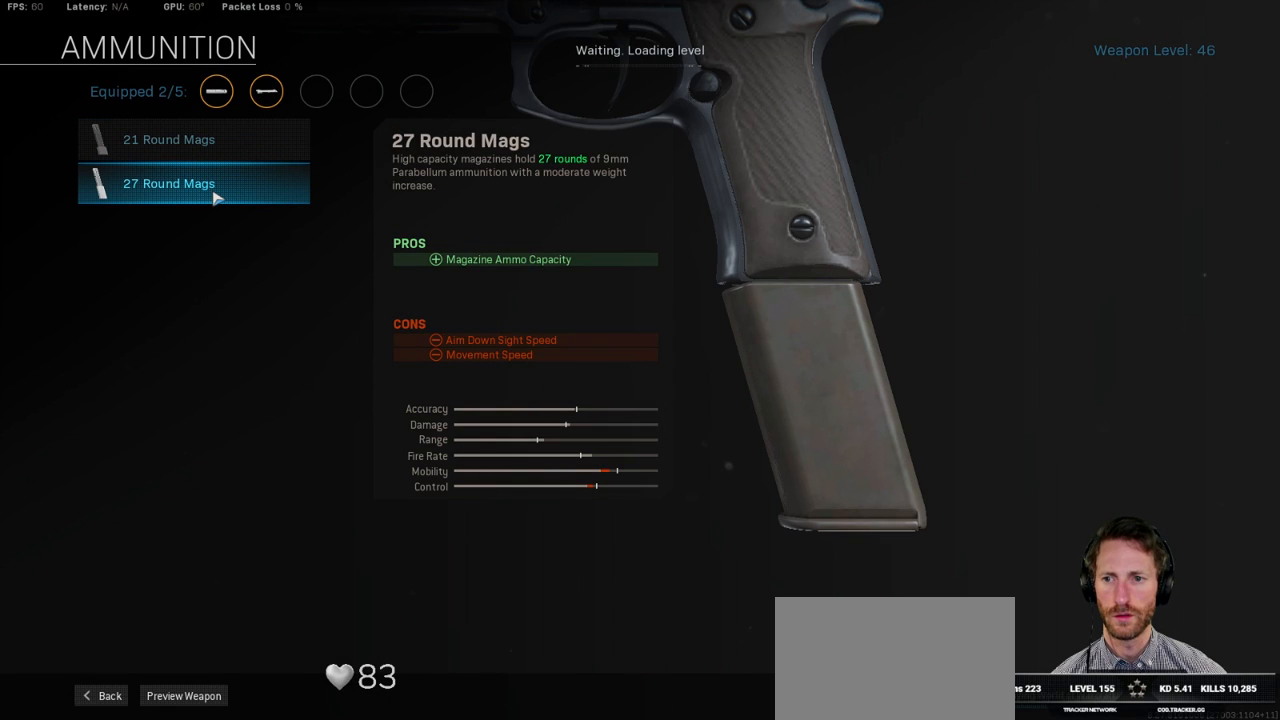
{"keys": [], "mouse": [], "events": []}
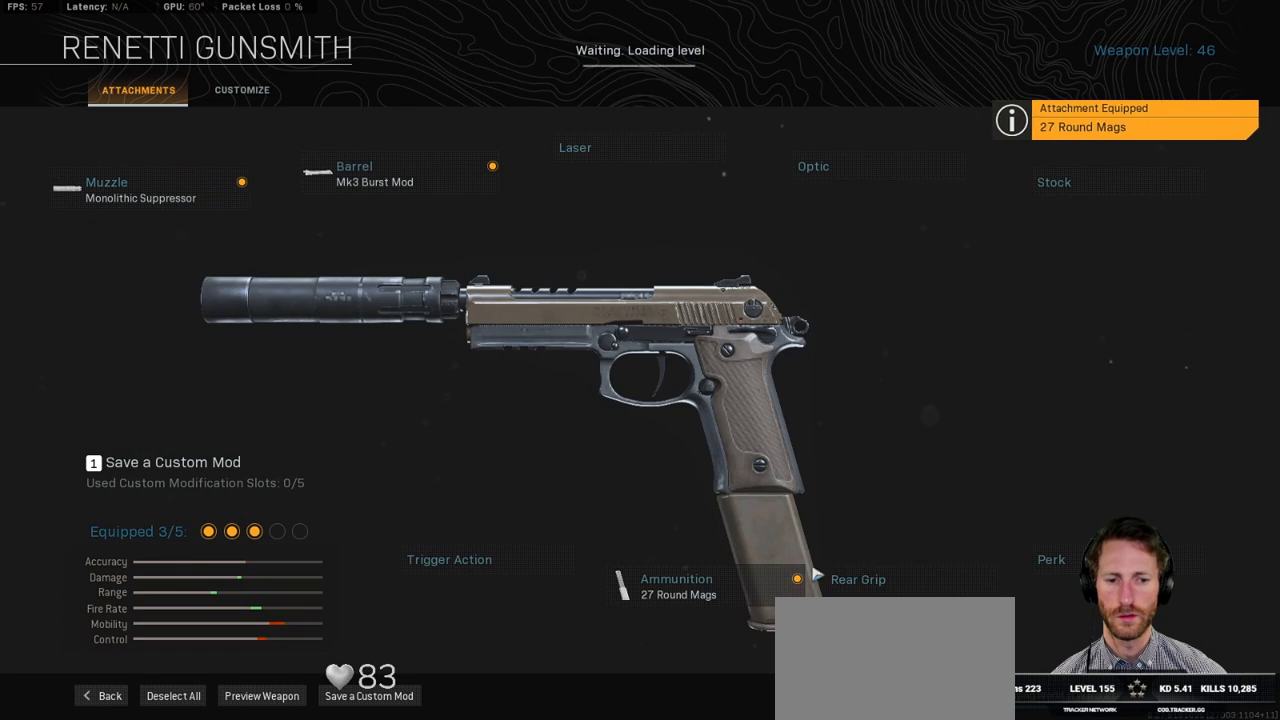
{"keys": [], "mouse": [], "events": []}
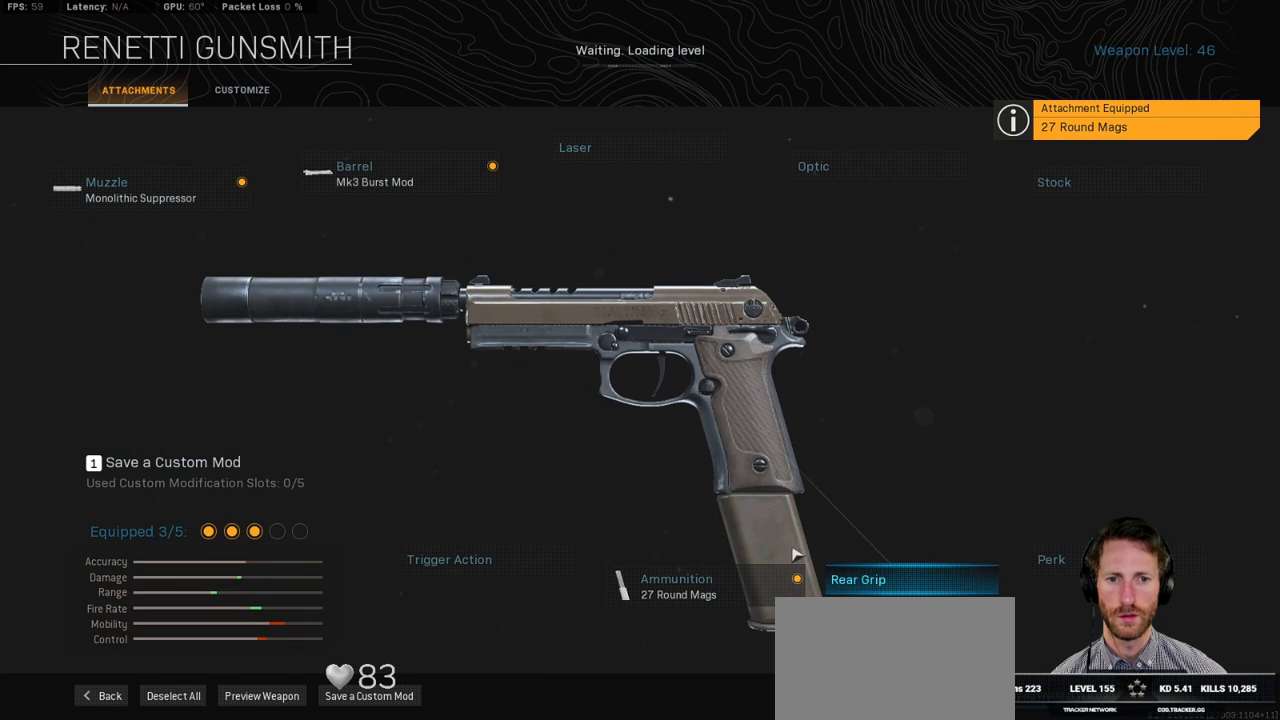
{"keys": [], "mouse": [], "events": []}
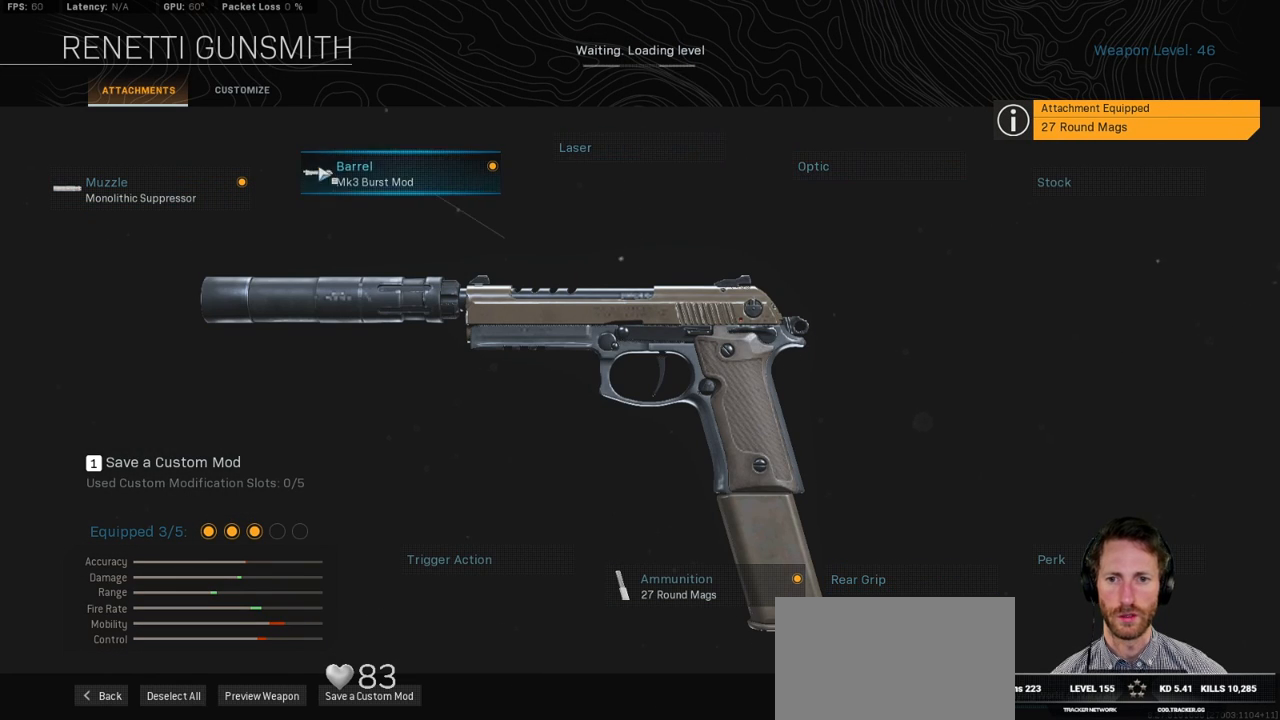
{"keys": [], "mouse": [], "events": []}
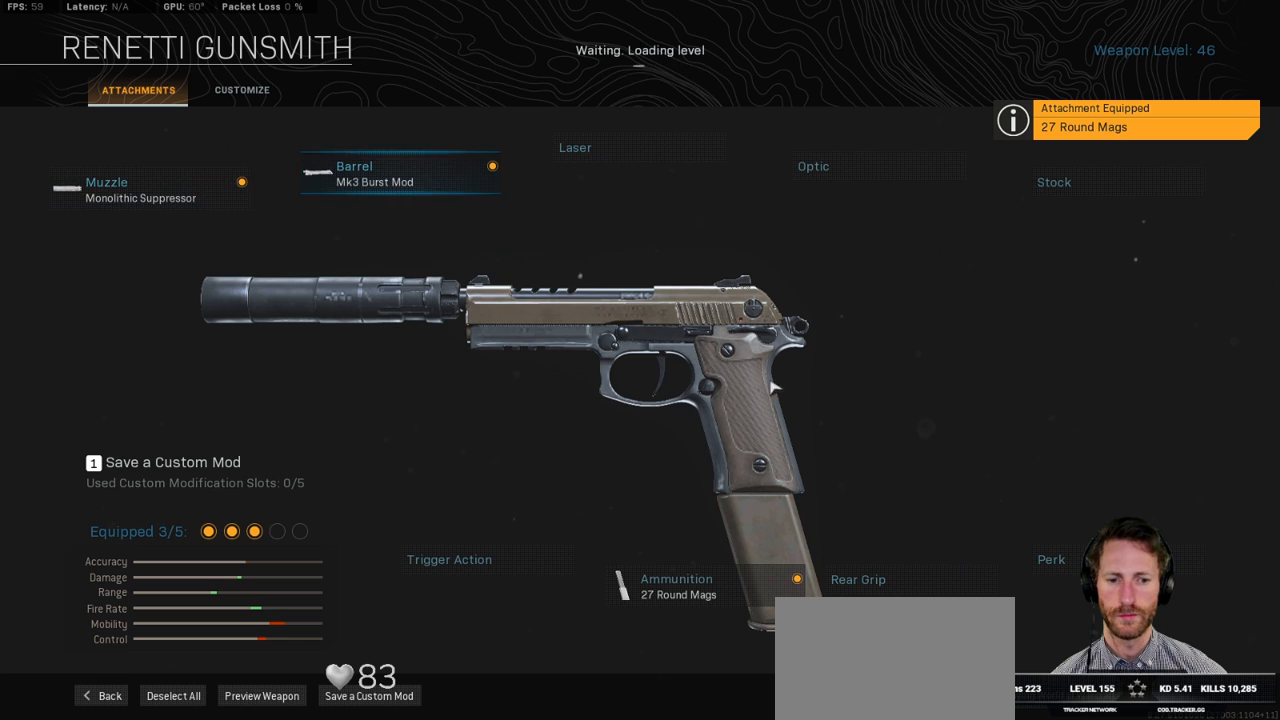
{"keys": [], "mouse": [], "events": []}
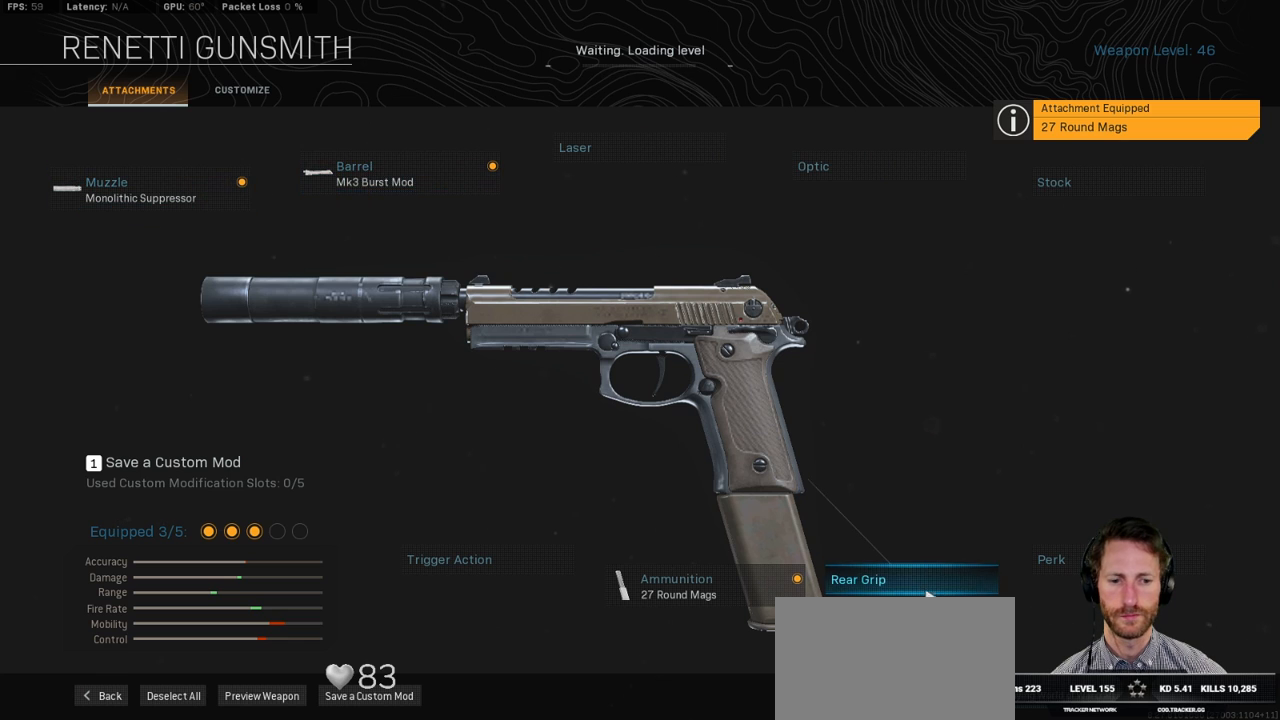
{"keys": [], "mouse": [], "events": [[84, "mouse_left", "down"], [150, "mouse_left", "up"]]}
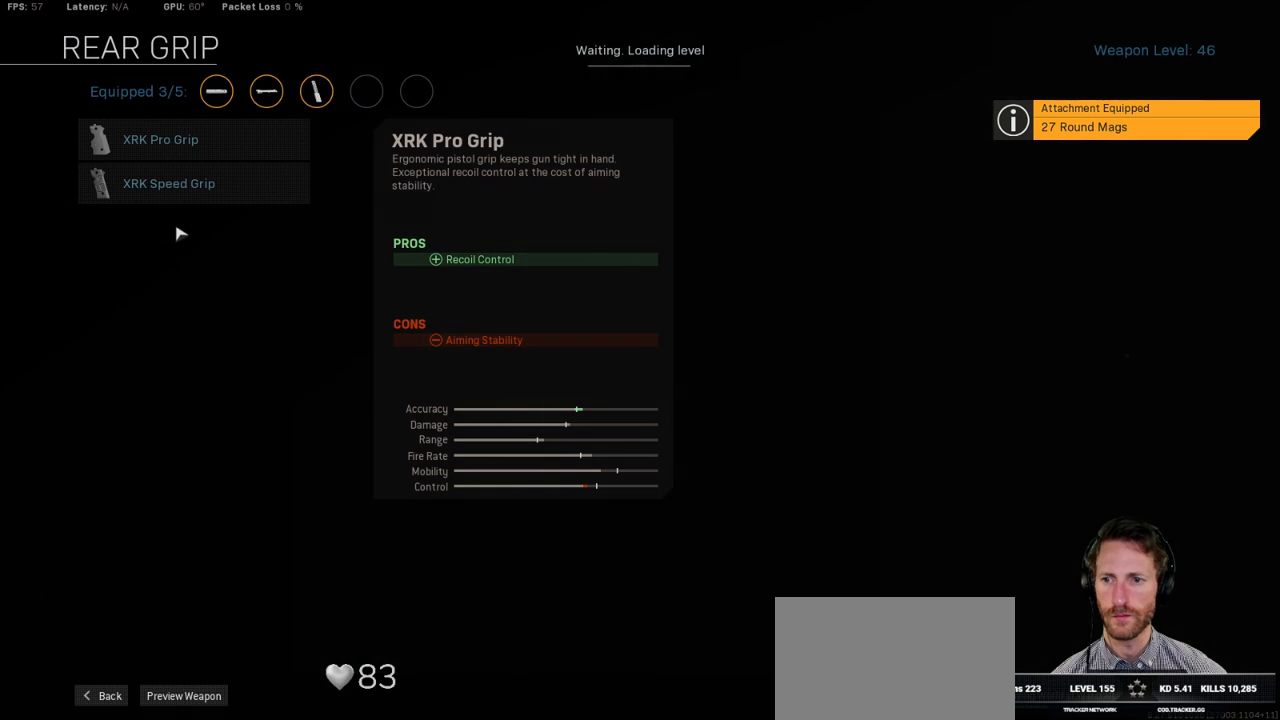
{"keys": [], "mouse": [], "events": []}
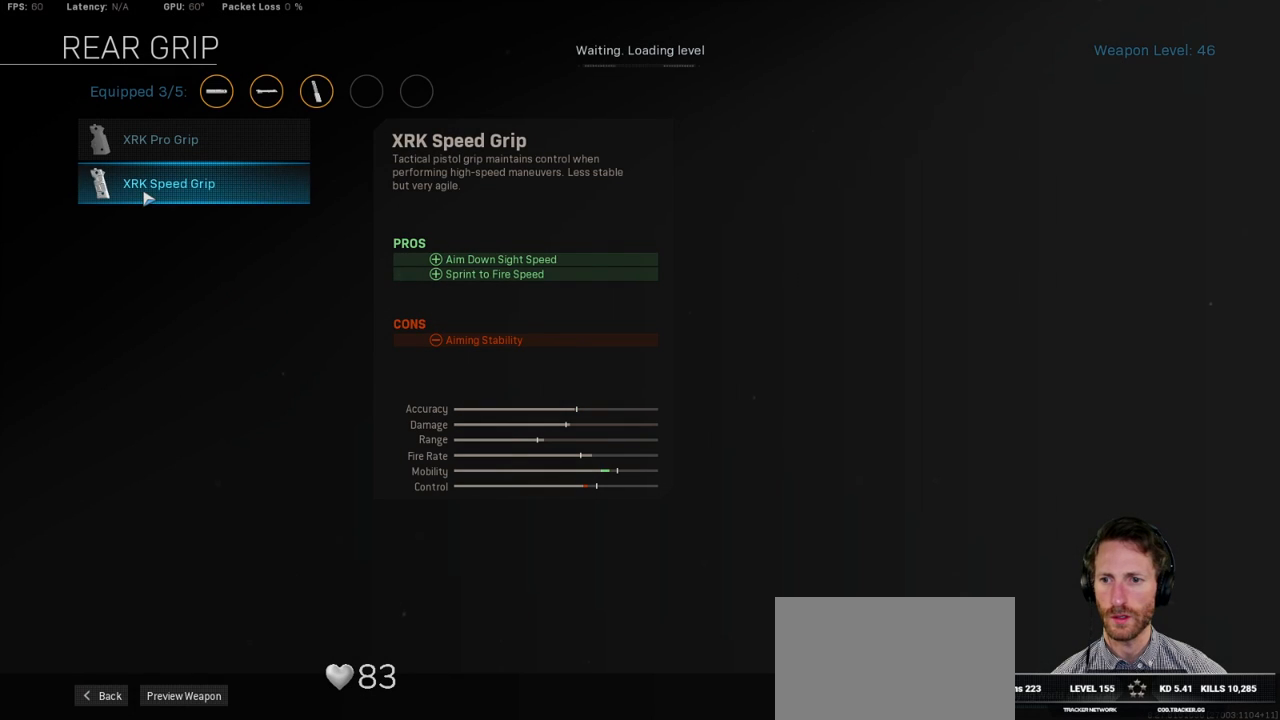
{"keys": [], "mouse": [], "events": []}
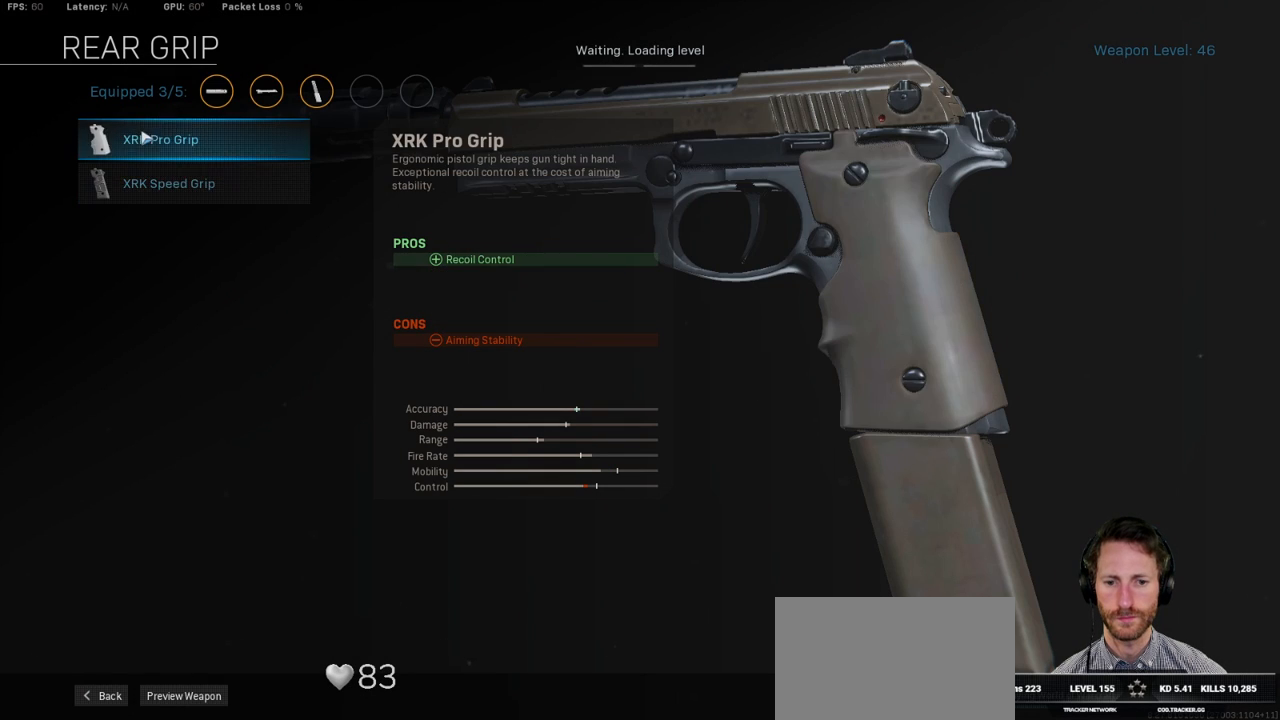
{"keys": [], "mouse": [], "events": []}
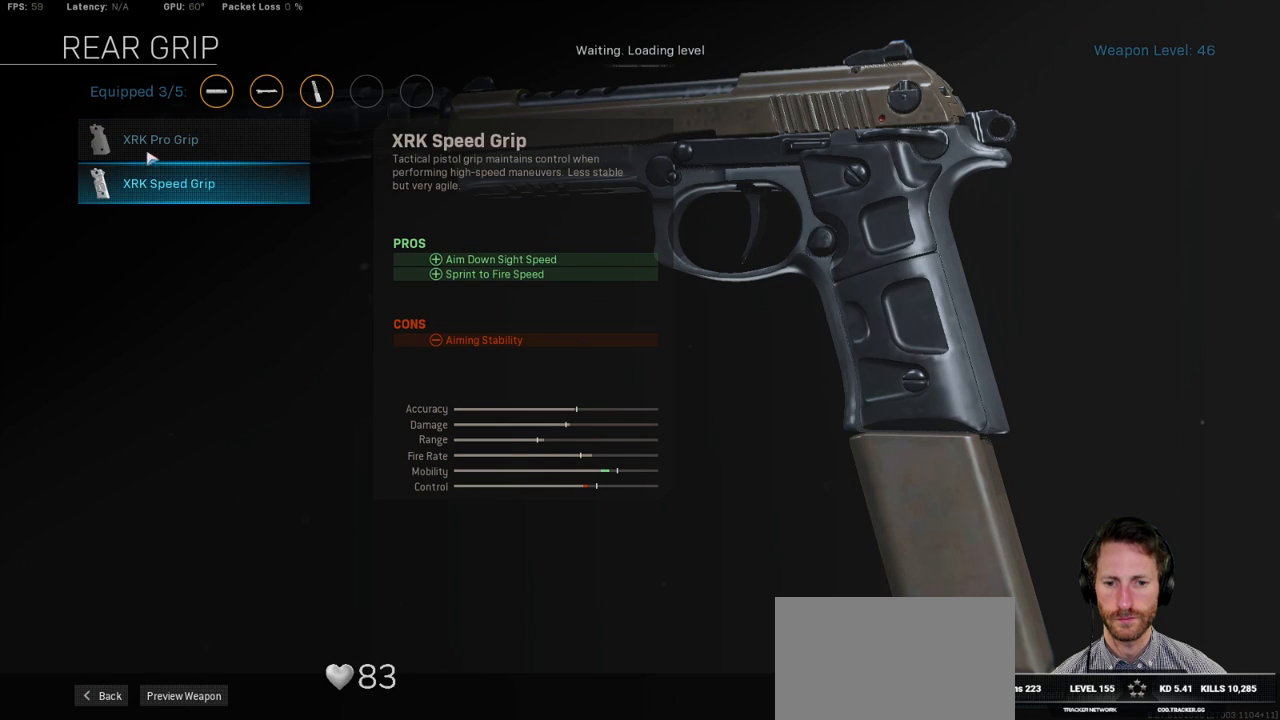
{"keys": [], "mouse": [], "events": []}
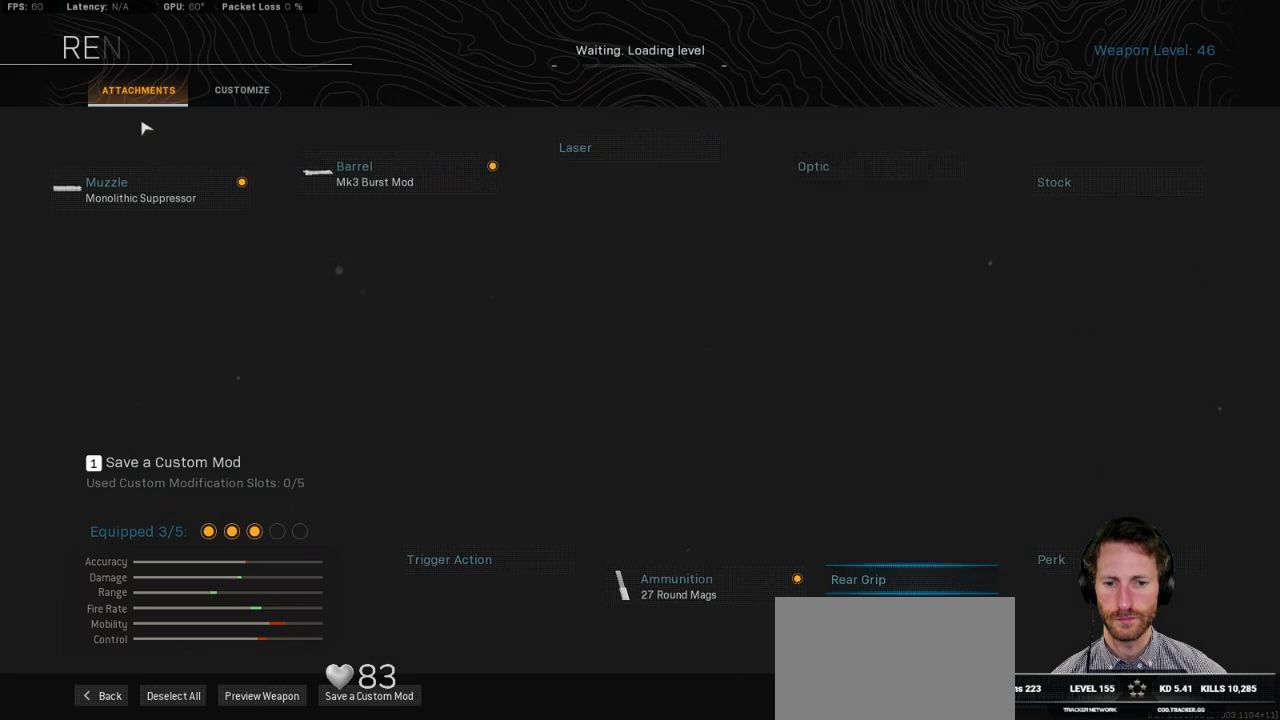
{"keys": [], "mouse": [], "events": []}
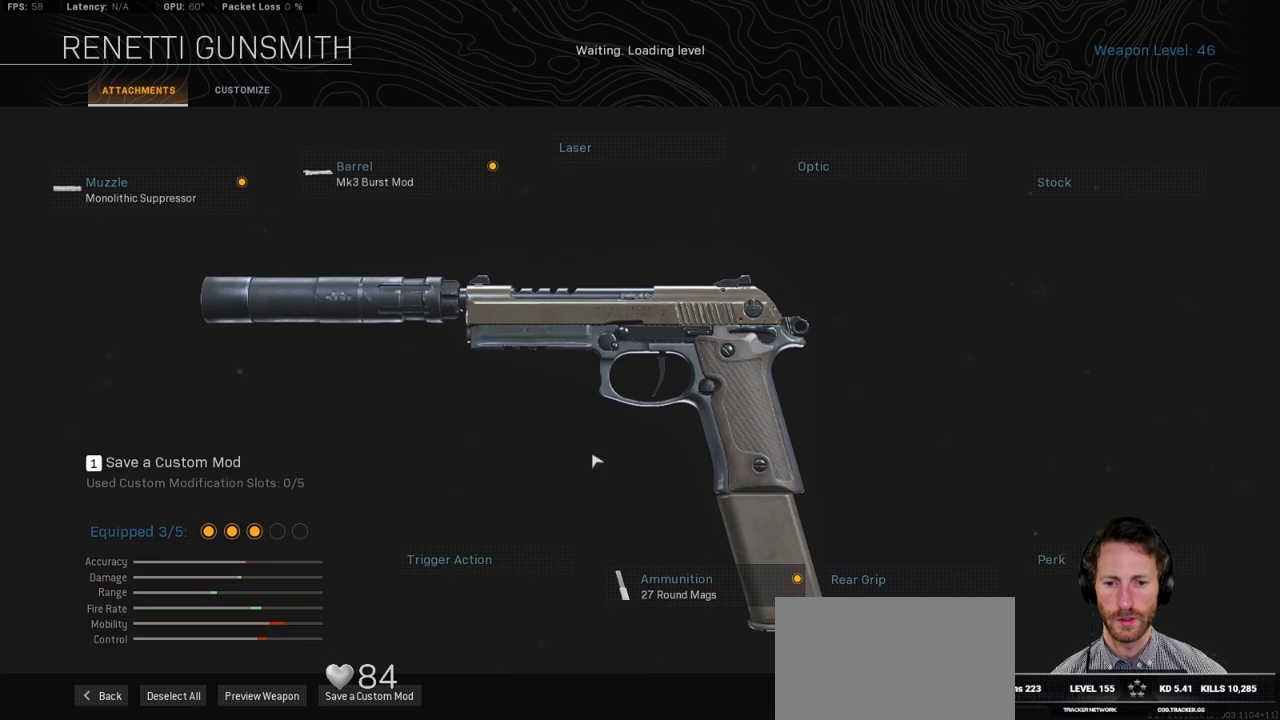
{"keys": [], "mouse": [], "events": [[350, "mouse_left", "down"], [417, "mouse_left", "up"]]}
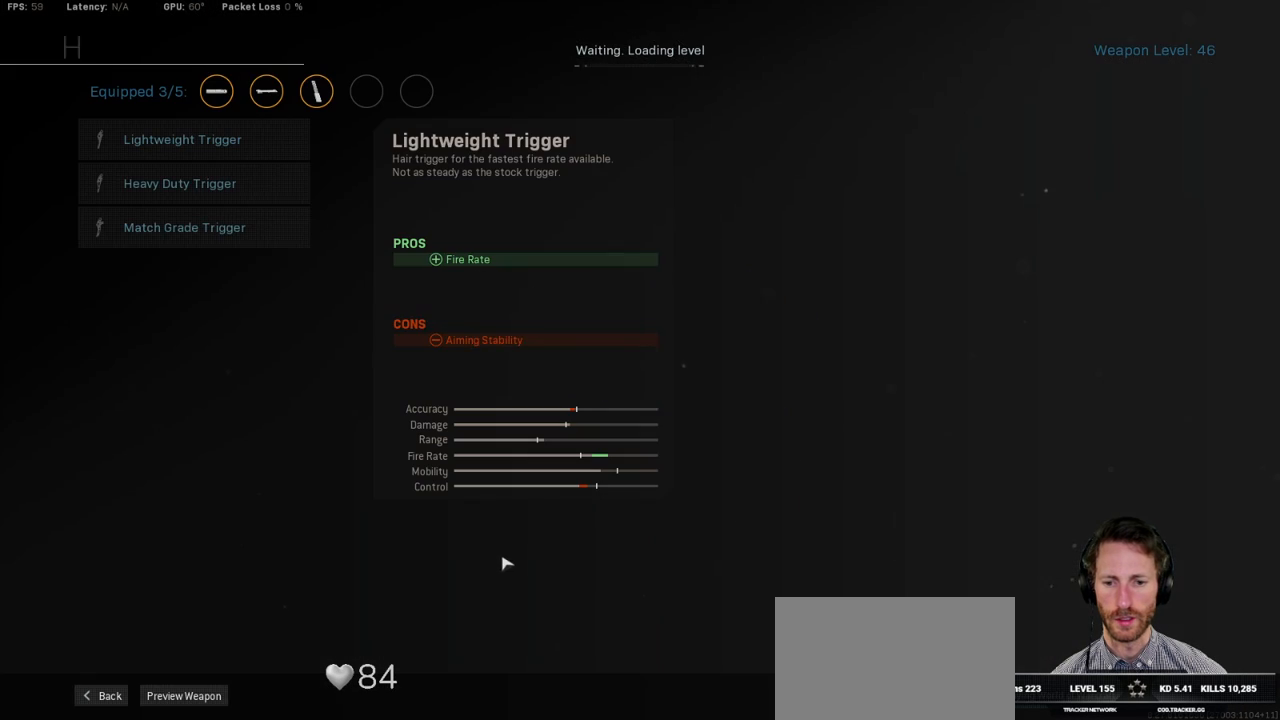
{"keys": [], "mouse": [], "events": []}
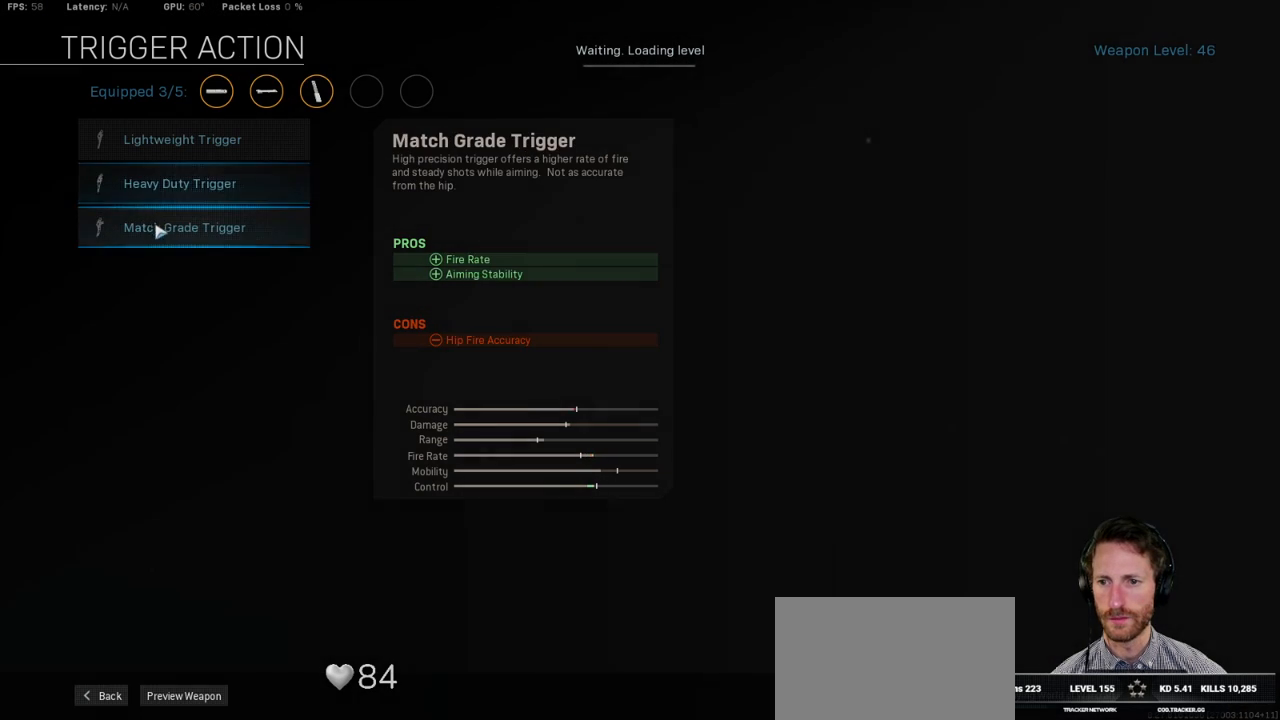
{"keys": [], "mouse": [], "events": []}
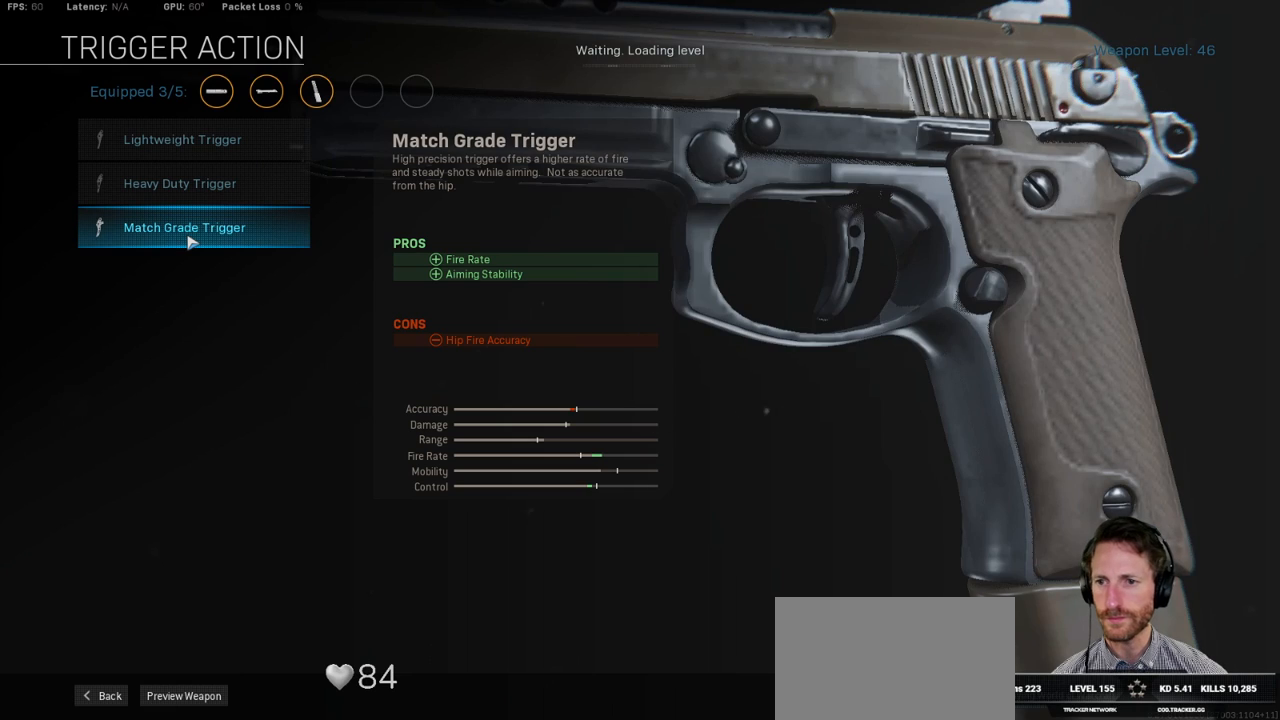
{"keys": [], "mouse": [], "events": []}
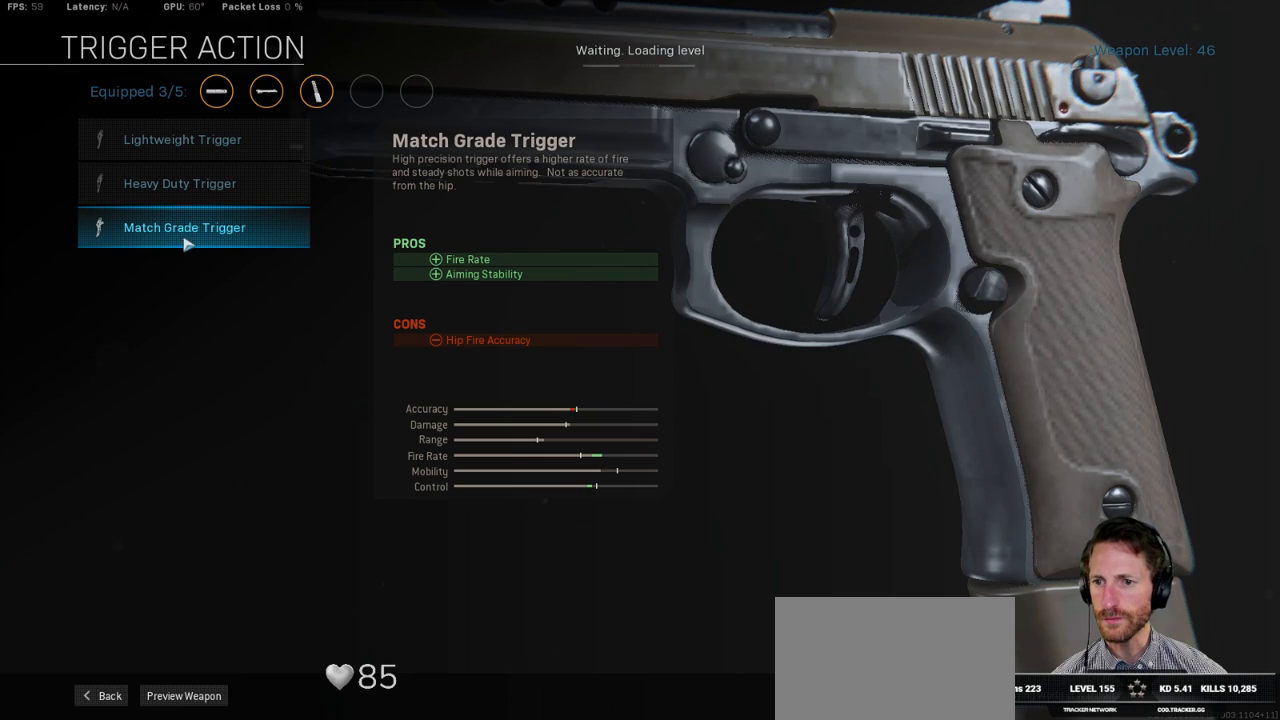
{"keys": [], "mouse": [], "events": []}
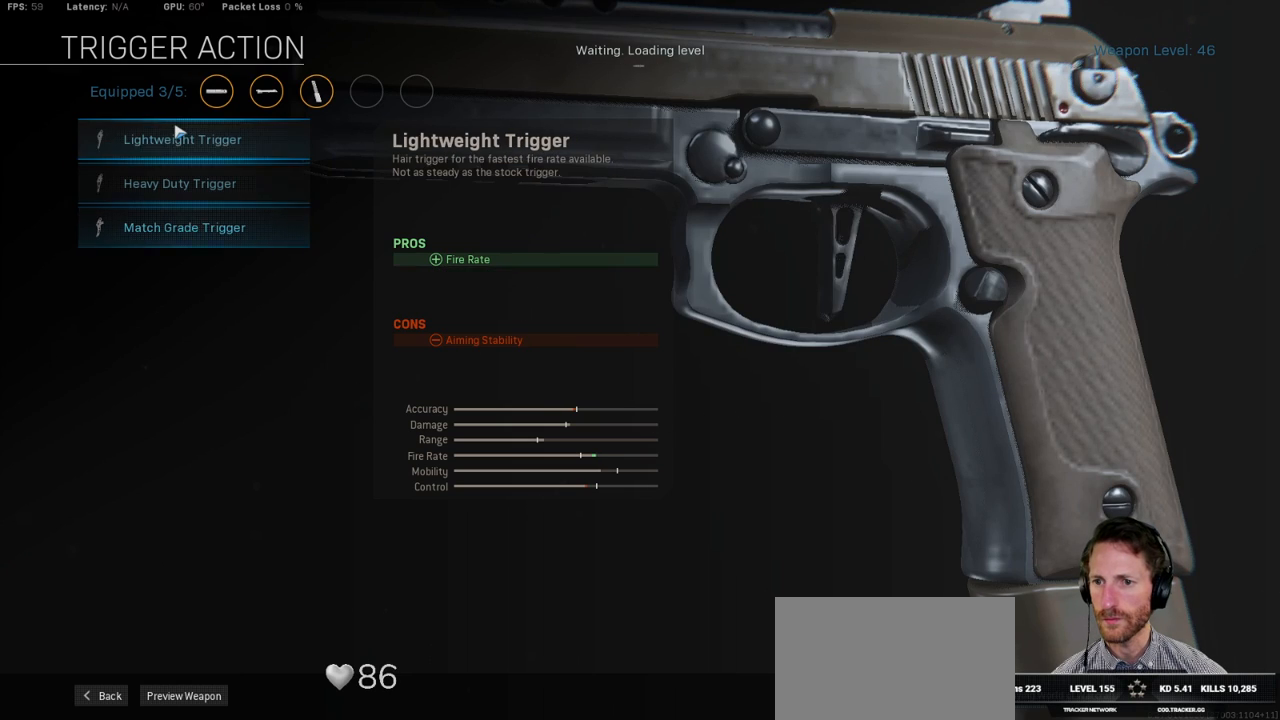
{"keys": [], "mouse": [], "events": []}
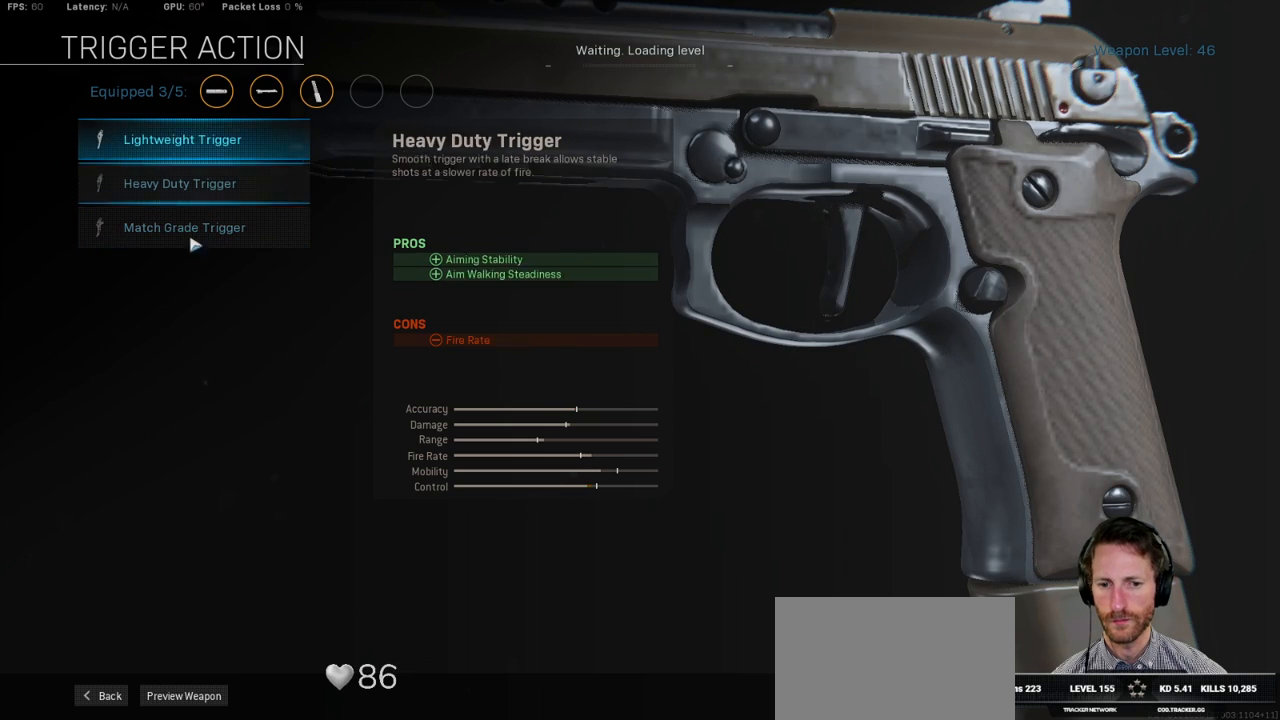
{"keys": [], "mouse": [], "events": []}